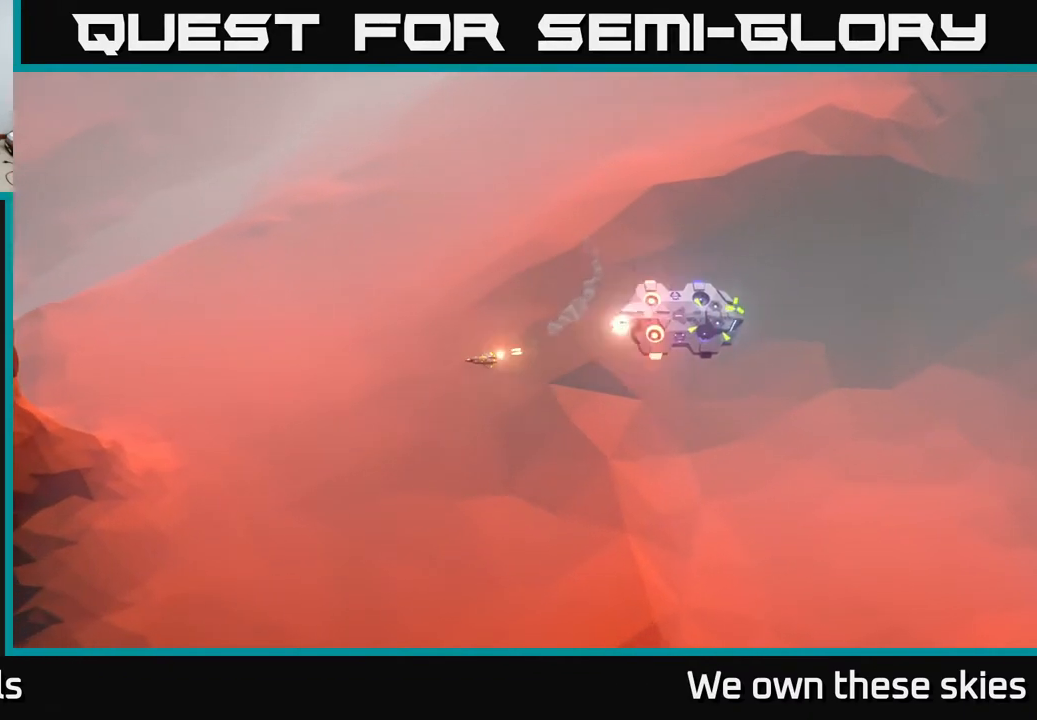
Gameplay with a controller (Xbox layout); each line is a JSON object with the inputs held at the frame after it. "events" lists button and stick changes between this image and that frame as [ms after this image, input, new state], when the widget could be followed in between. Not read: right_stick.
{"buttons": [], "left_stick": "center", "events": []}
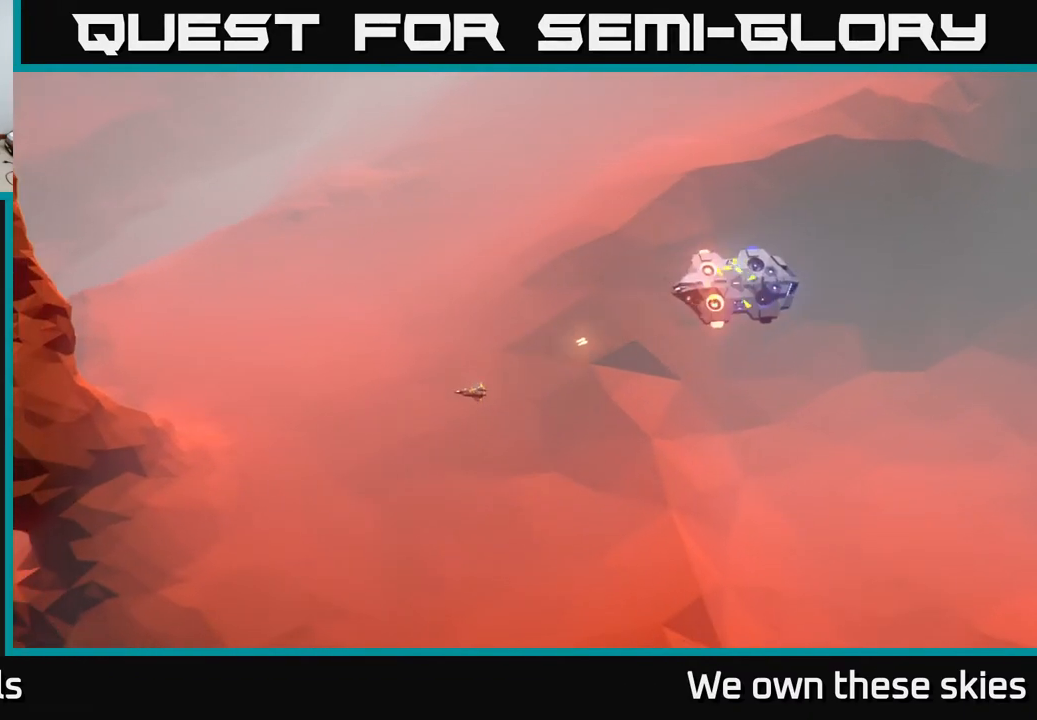
{"buttons": [], "left_stick": "center", "events": []}
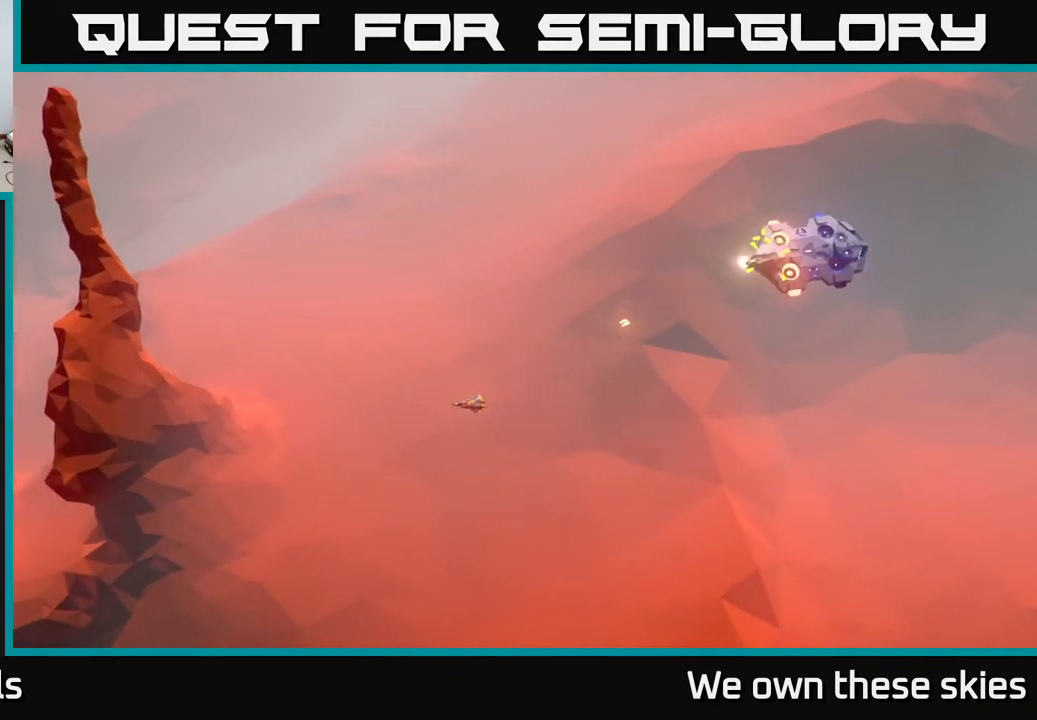
{"buttons": [], "left_stick": "center", "events": []}
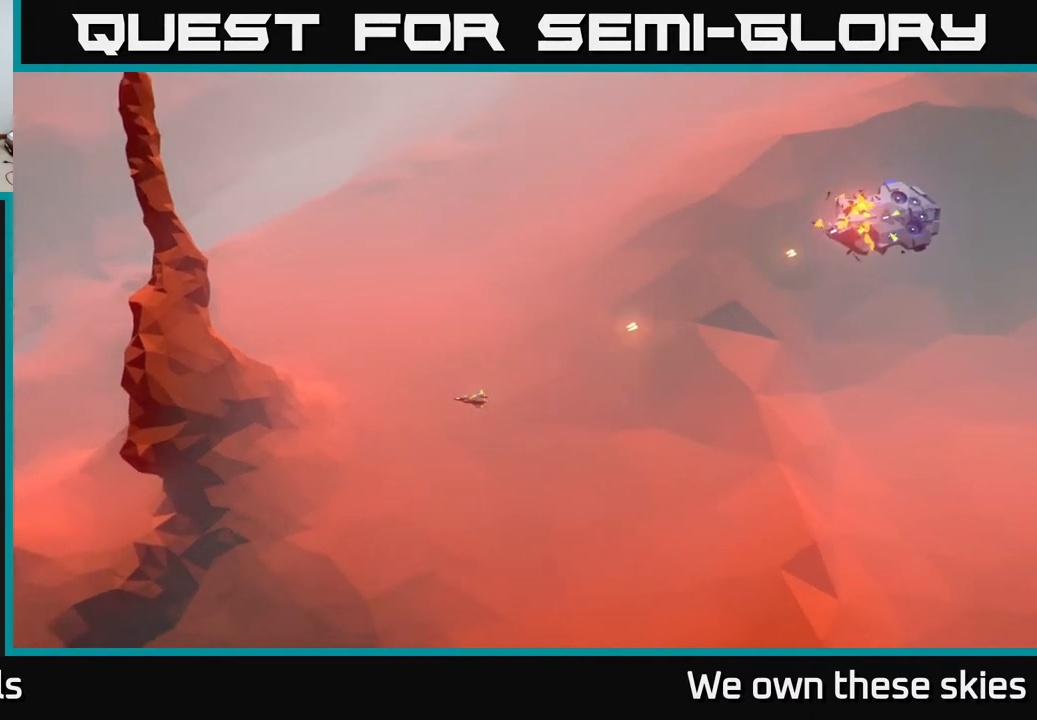
{"buttons": [], "left_stick": "center", "events": []}
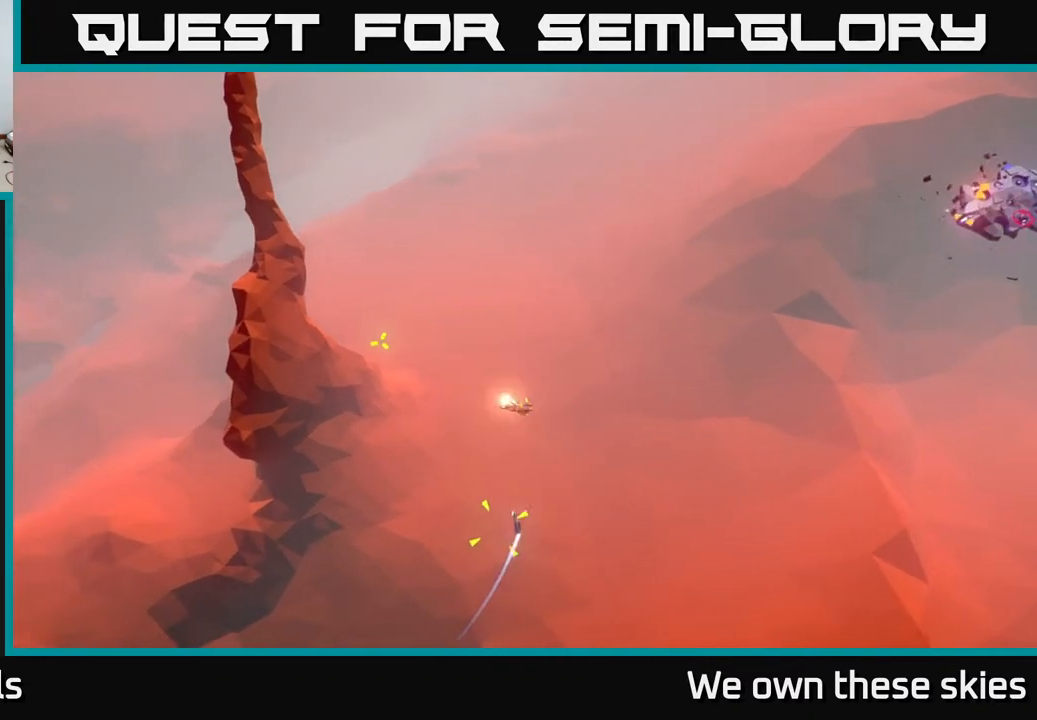
{"buttons": [], "left_stick": "right", "events": [[33, "left_stick", "right"]]}
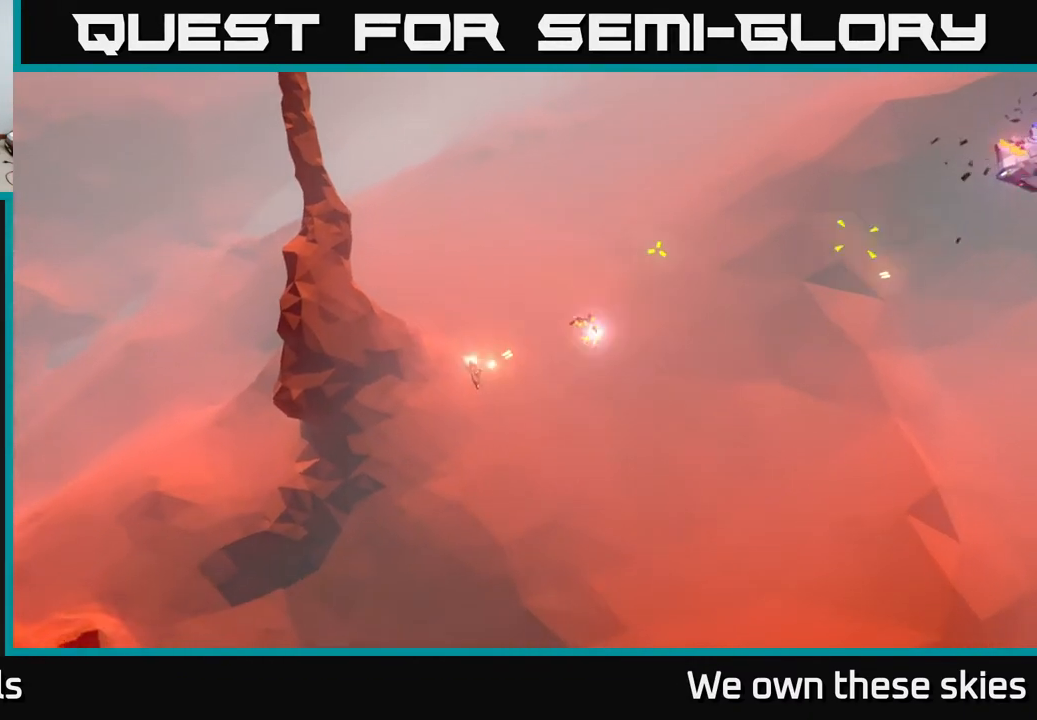
{"buttons": [], "left_stick": "right", "events": []}
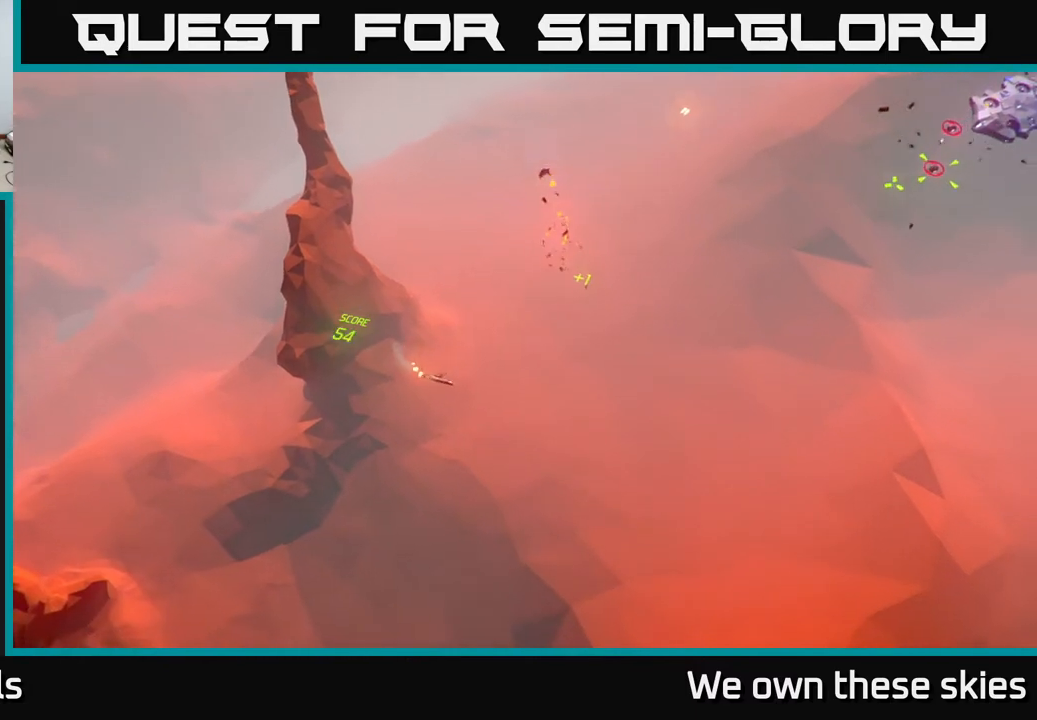
{"buttons": [], "left_stick": "right", "events": [[183, "left_stick", "up-right"], [450, "left_stick", "right"]]}
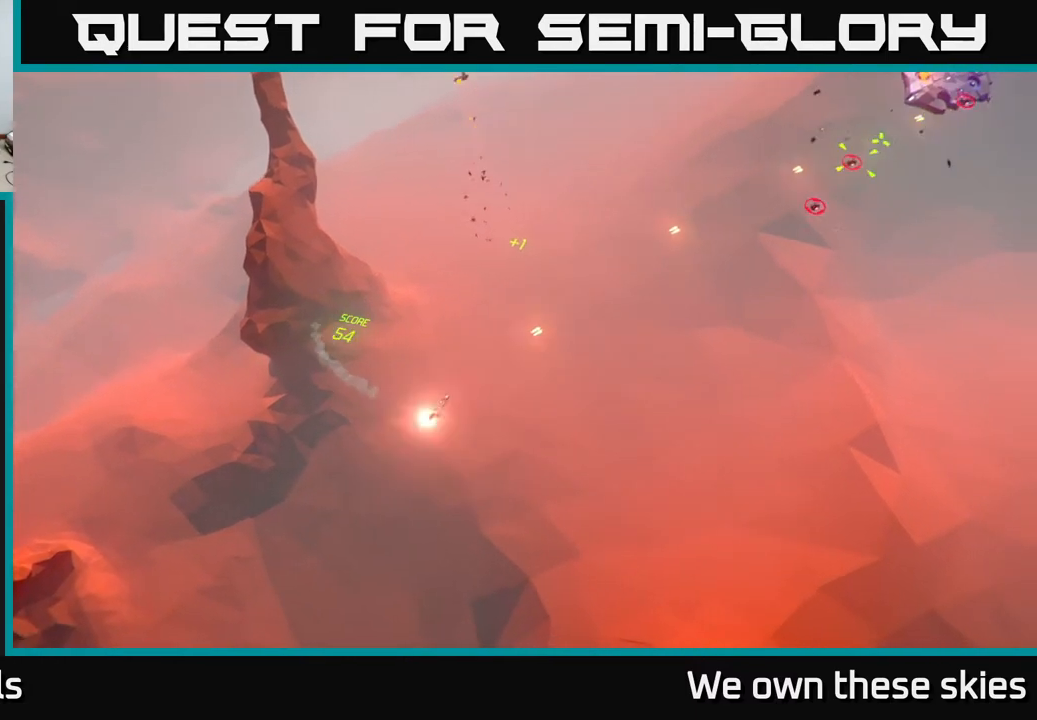
{"buttons": [], "left_stick": "right", "events": []}
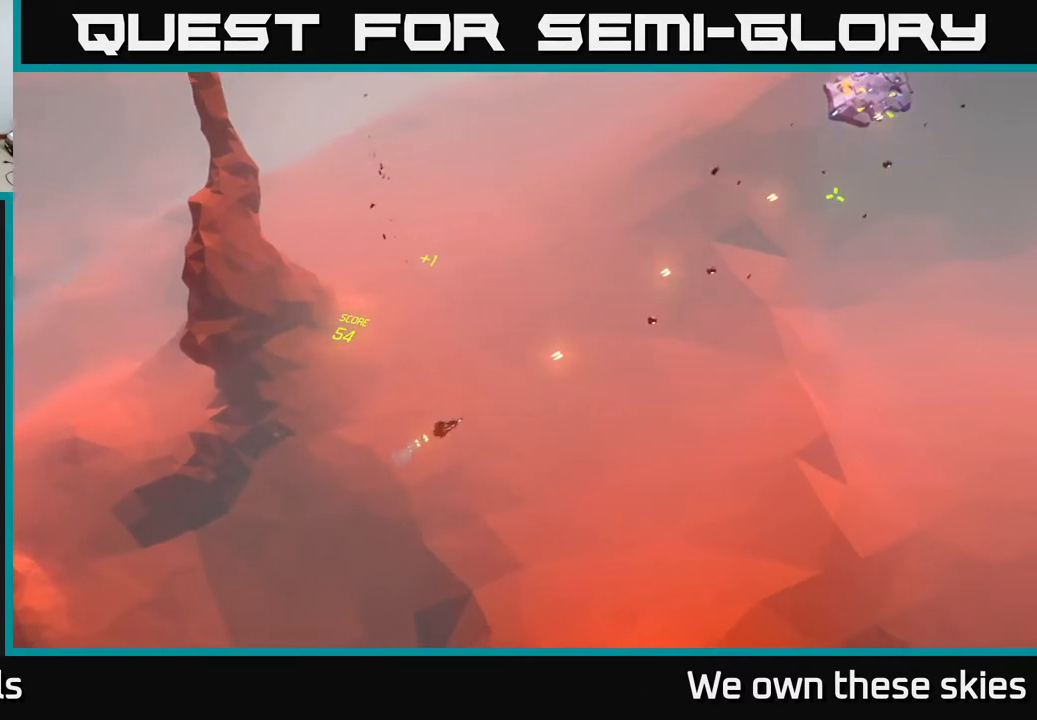
{"buttons": [], "left_stick": "left", "events": [[433, "left_stick", "left"]]}
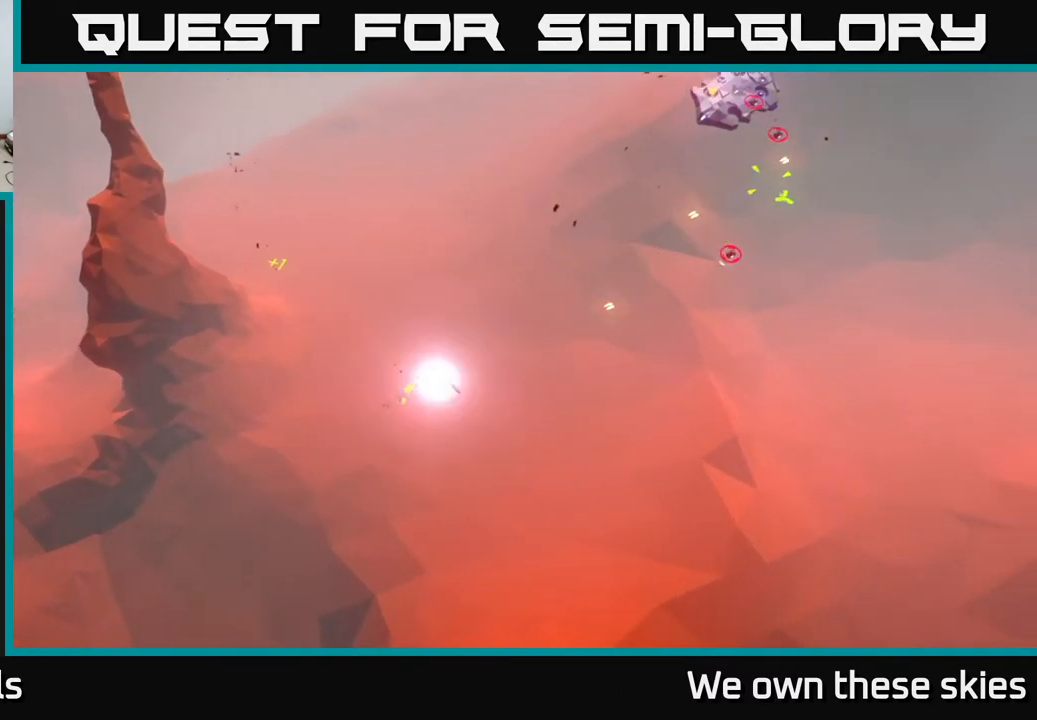
{"buttons": [], "left_stick": "center", "events": [[417, "left_stick", "center"]]}
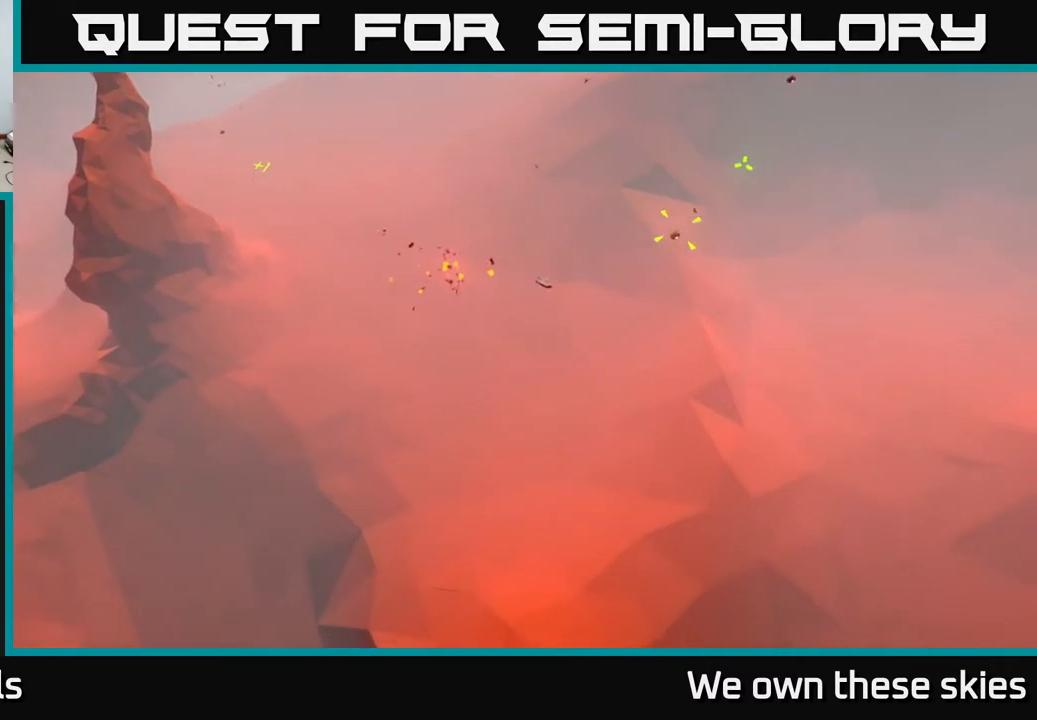
{"buttons": [], "left_stick": "center", "events": []}
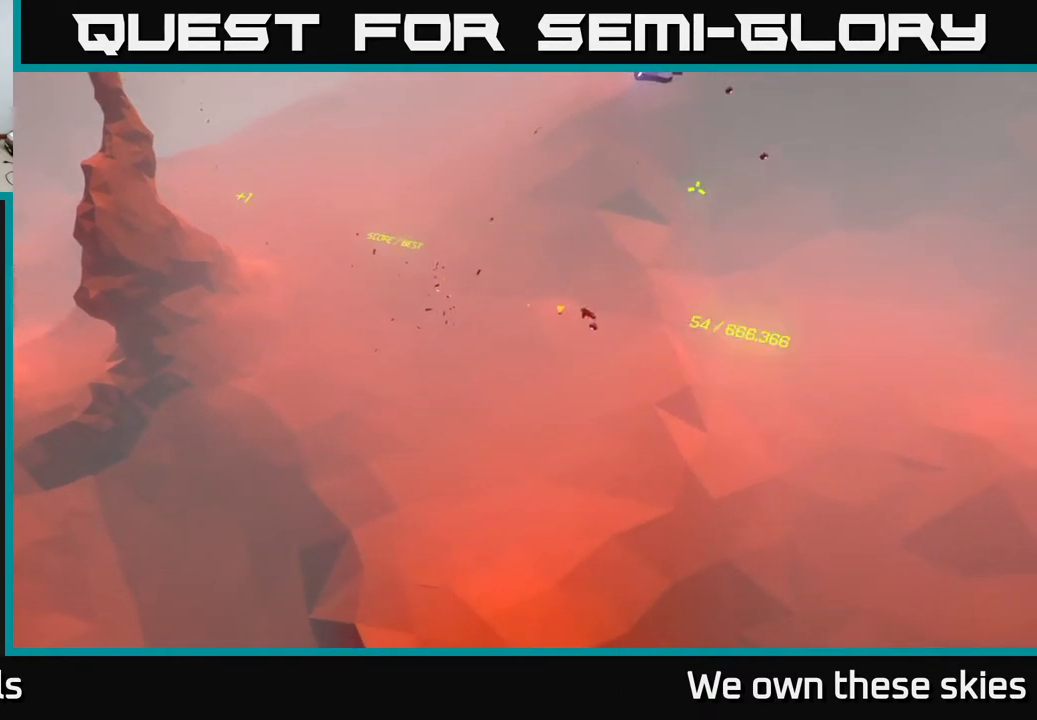
{"buttons": [], "left_stick": "center", "events": []}
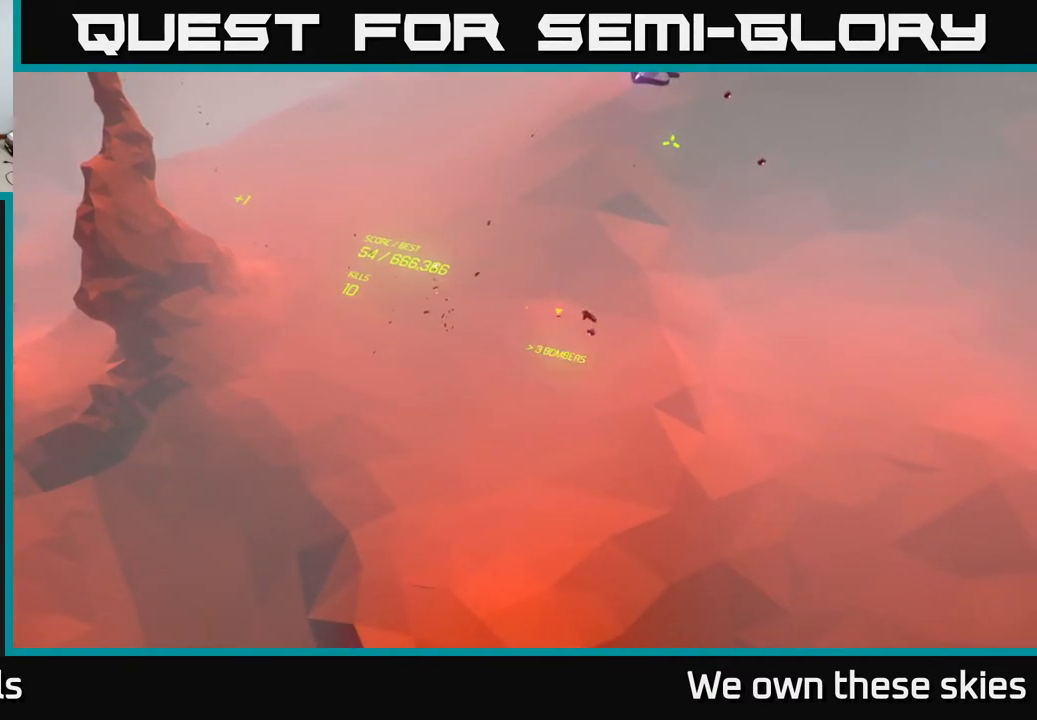
{"buttons": [], "left_stick": "center", "events": []}
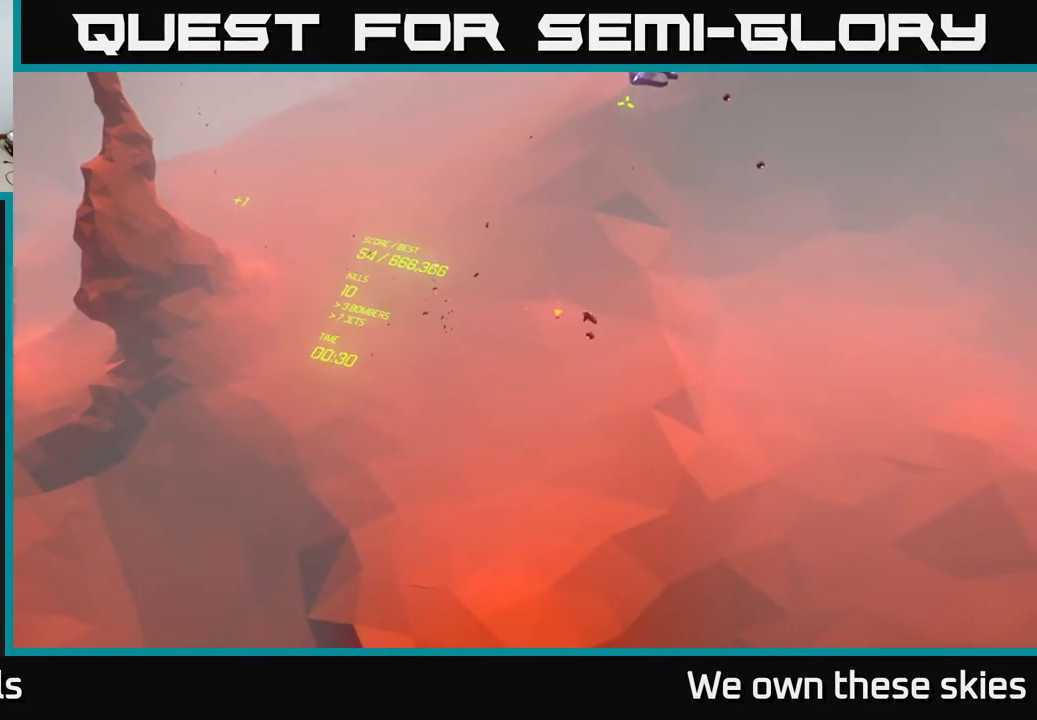
{"buttons": [], "left_stick": "center", "events": []}
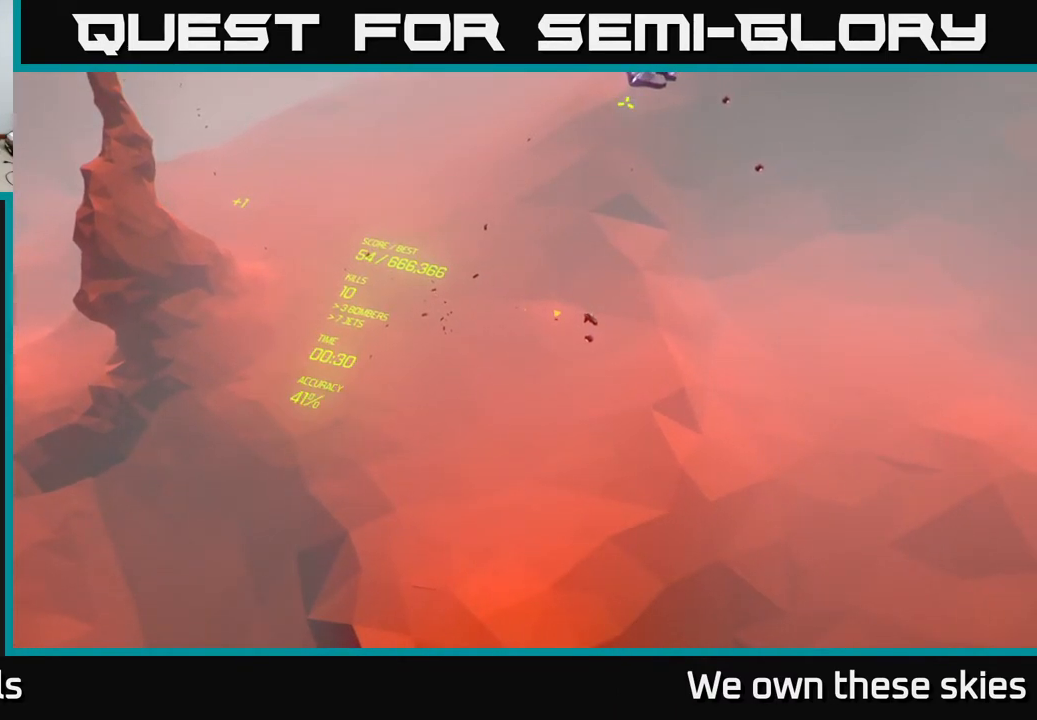
{"buttons": [], "left_stick": "center", "events": [[267, "left_stick", "up"], [400, "left_stick", "center"]]}
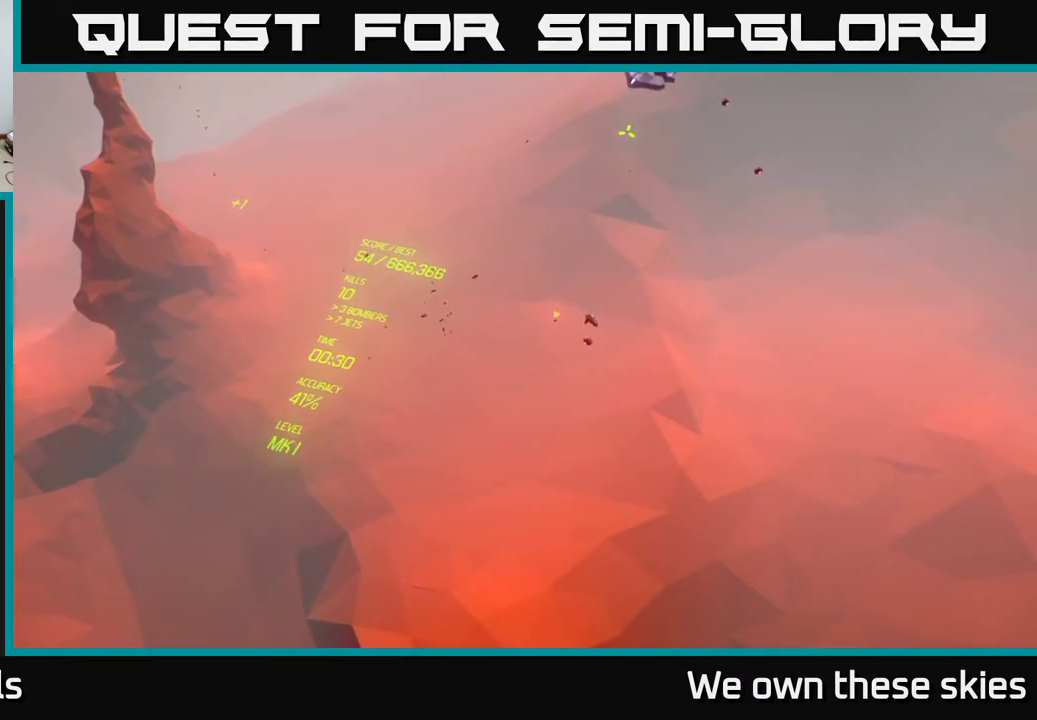
{"buttons": [], "left_stick": "center", "events": []}
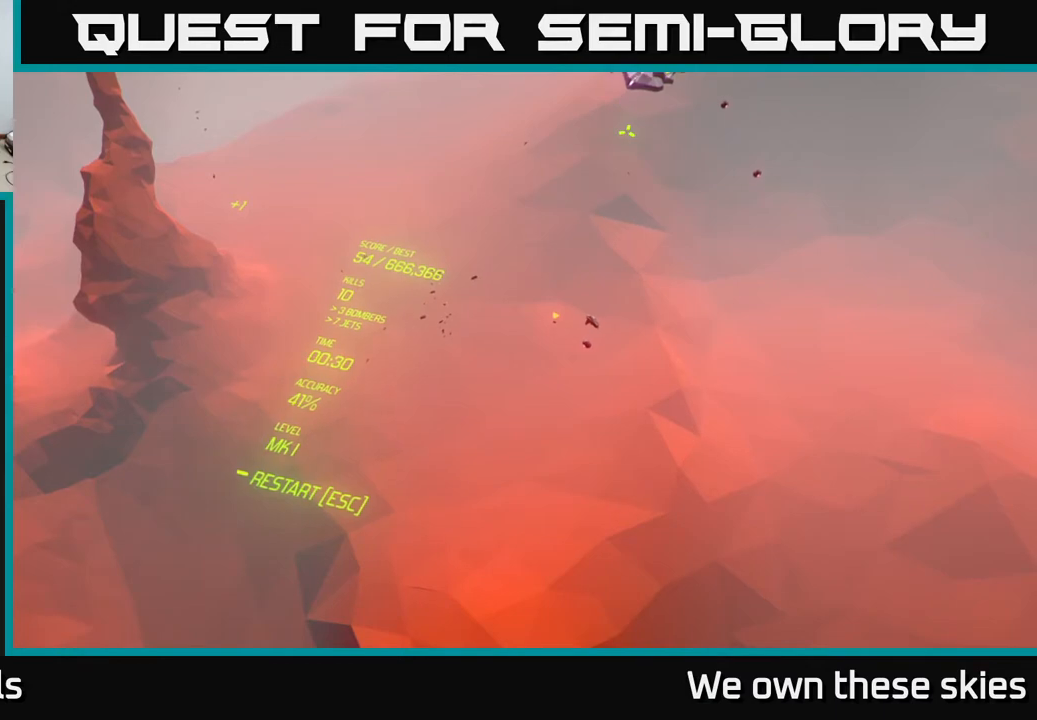
{"buttons": [], "left_stick": "center", "events": [[33, "left_stick", "up"], [150, "left_stick", "center"], [400, "left_stick", "up"], [500, "left_stick", "center"]]}
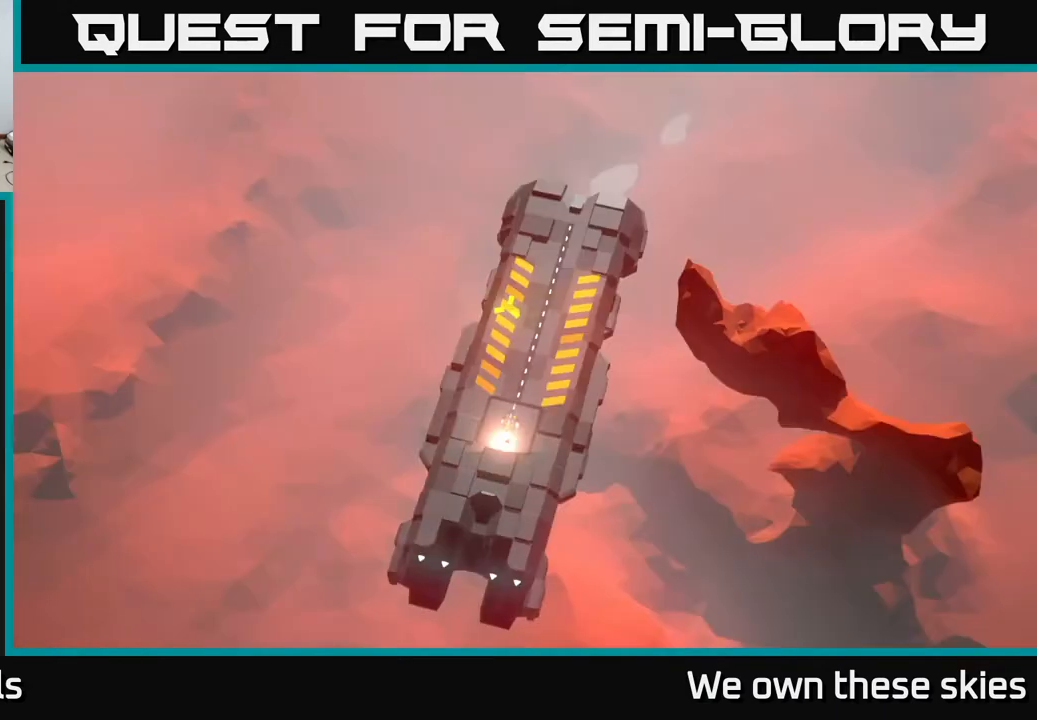
{"buttons": [], "left_stick": "center", "events": [[133, "left_stick", "up"], [267, "left_stick", "center"], [350, "left_stick", "up"], [483, "left_stick", "center"]]}
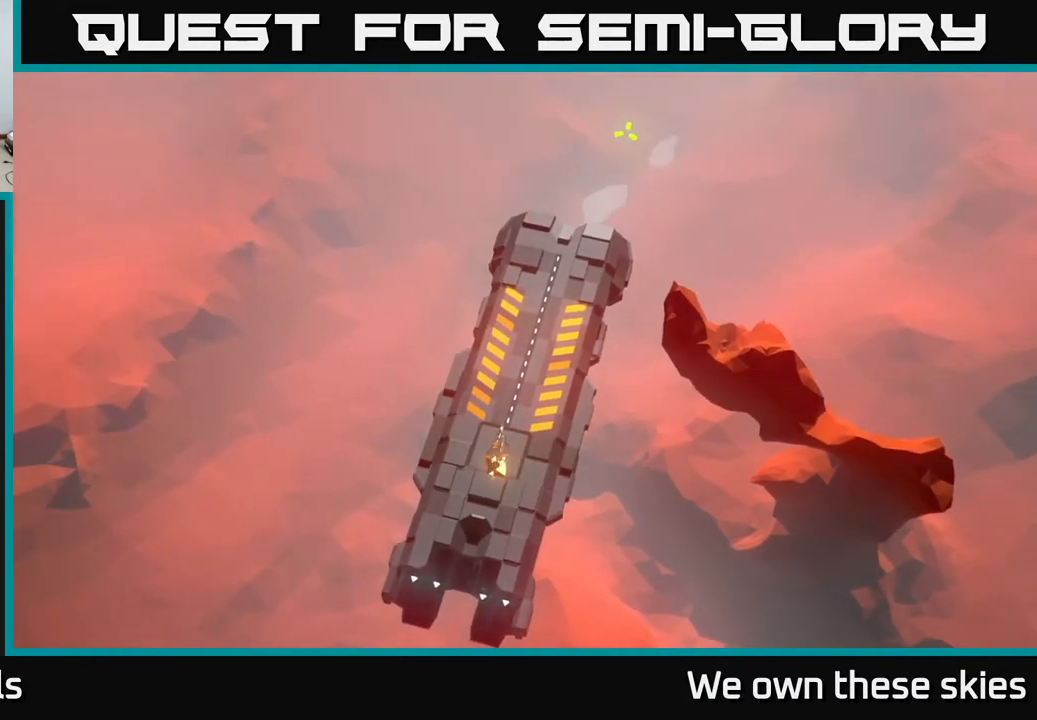
{"buttons": [], "left_stick": "right", "events": [[167, "left_stick", "up"], [383, "left_stick", "right"]]}
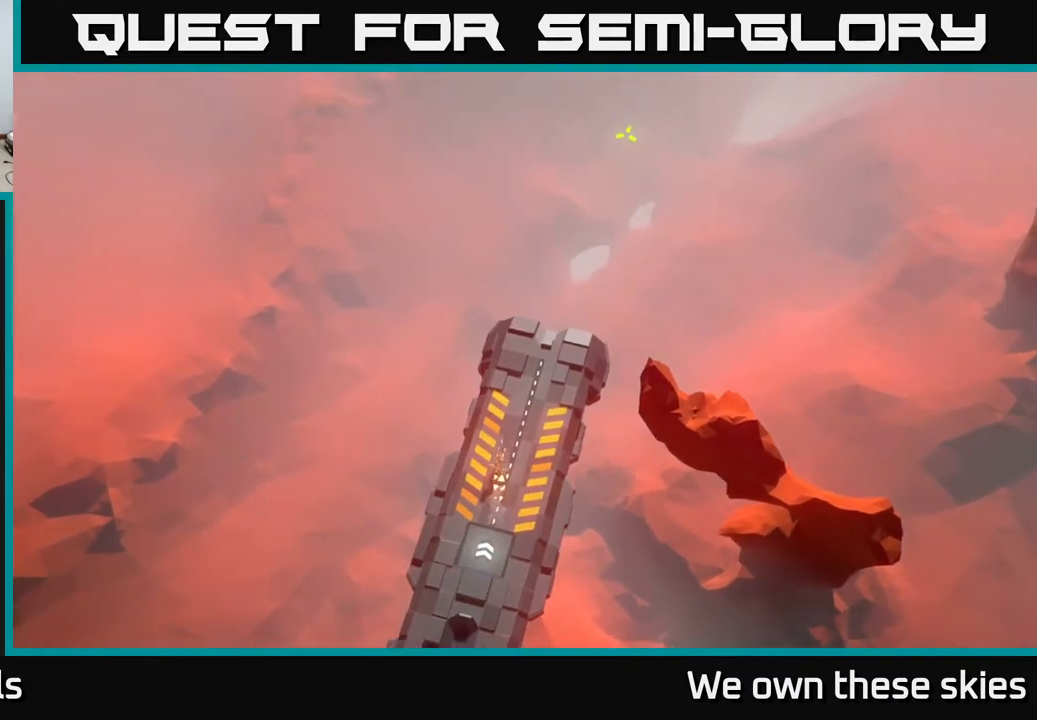
{"buttons": [], "left_stick": "down", "events": [[50, "left_stick", "down-right"], [150, "left_stick", "down"]]}
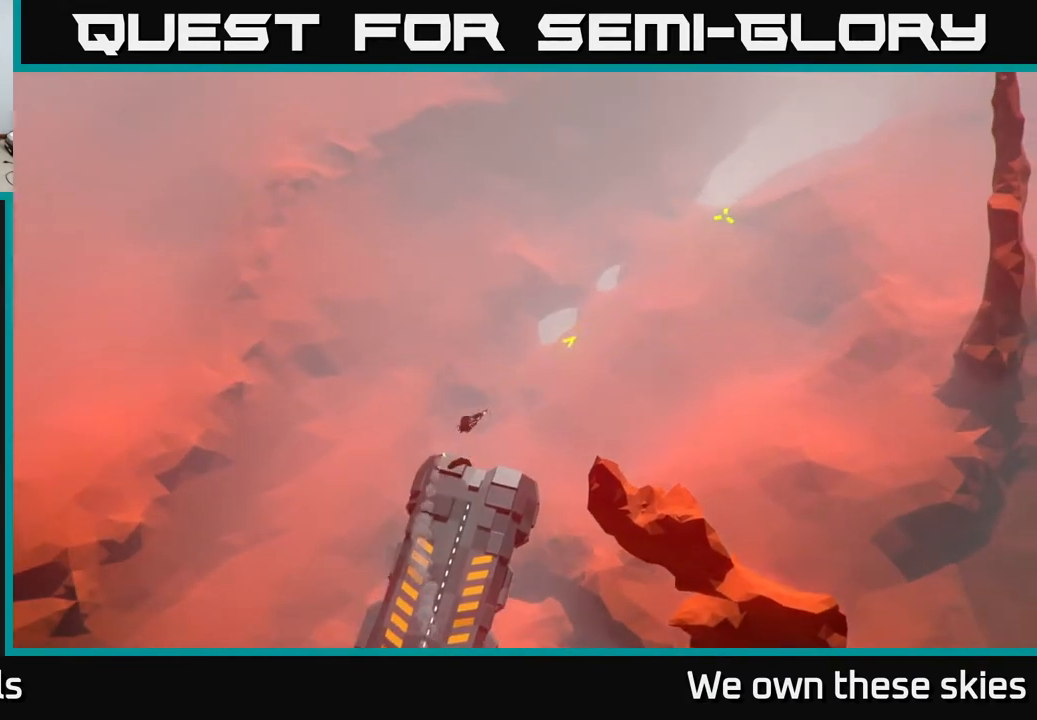
{"buttons": [], "left_stick": "center", "events": [[467, "left_stick", "center"]]}
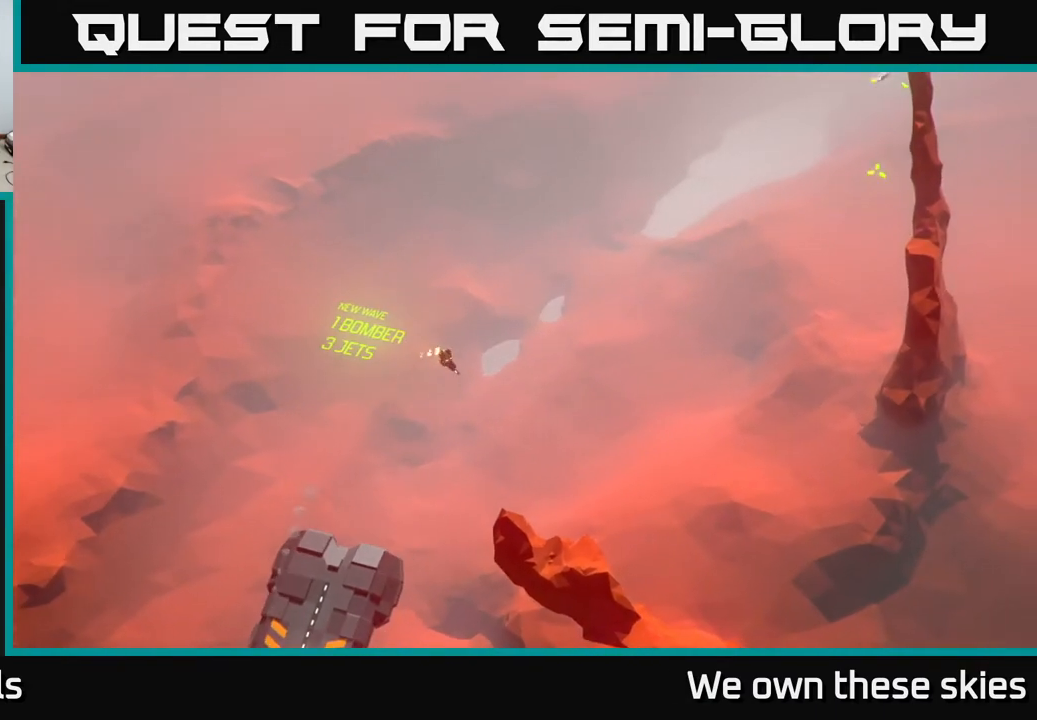
{"buttons": [], "left_stick": "center", "events": []}
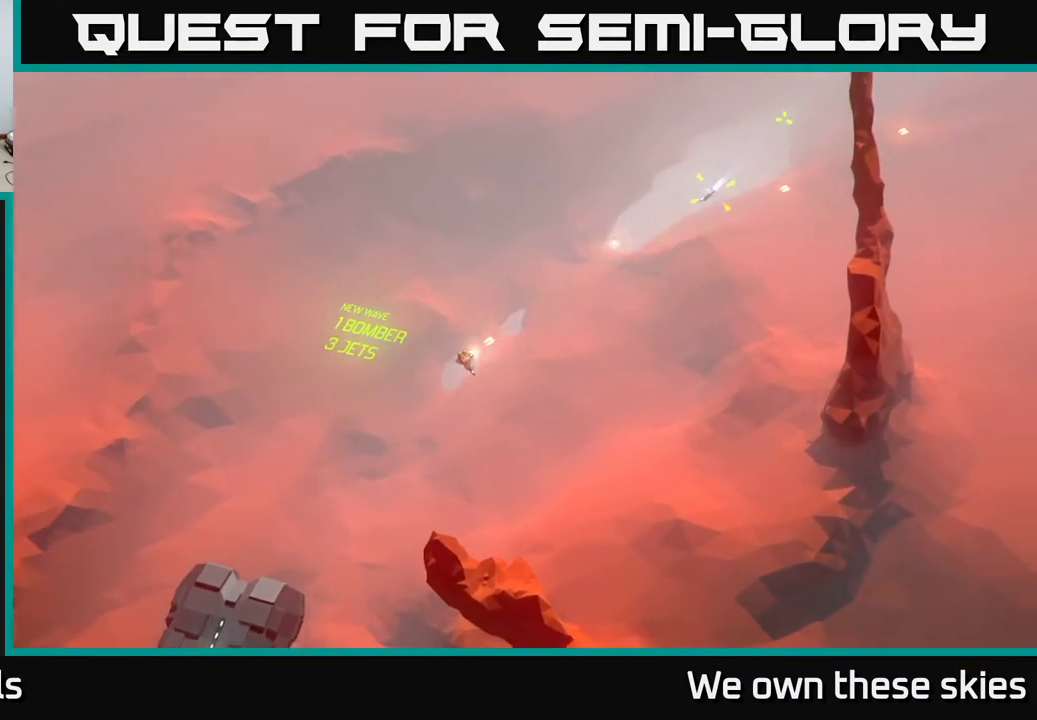
{"buttons": [], "left_stick": "center", "events": []}
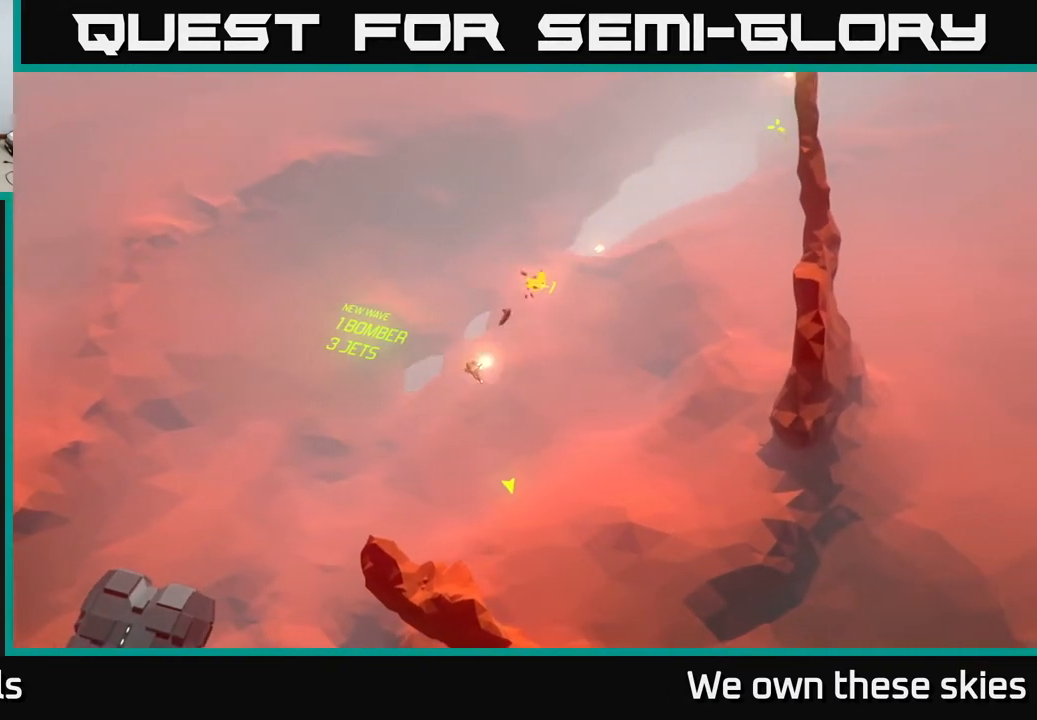
{"buttons": [], "left_stick": "down-left", "events": [[500, "left_stick", "down-left"]]}
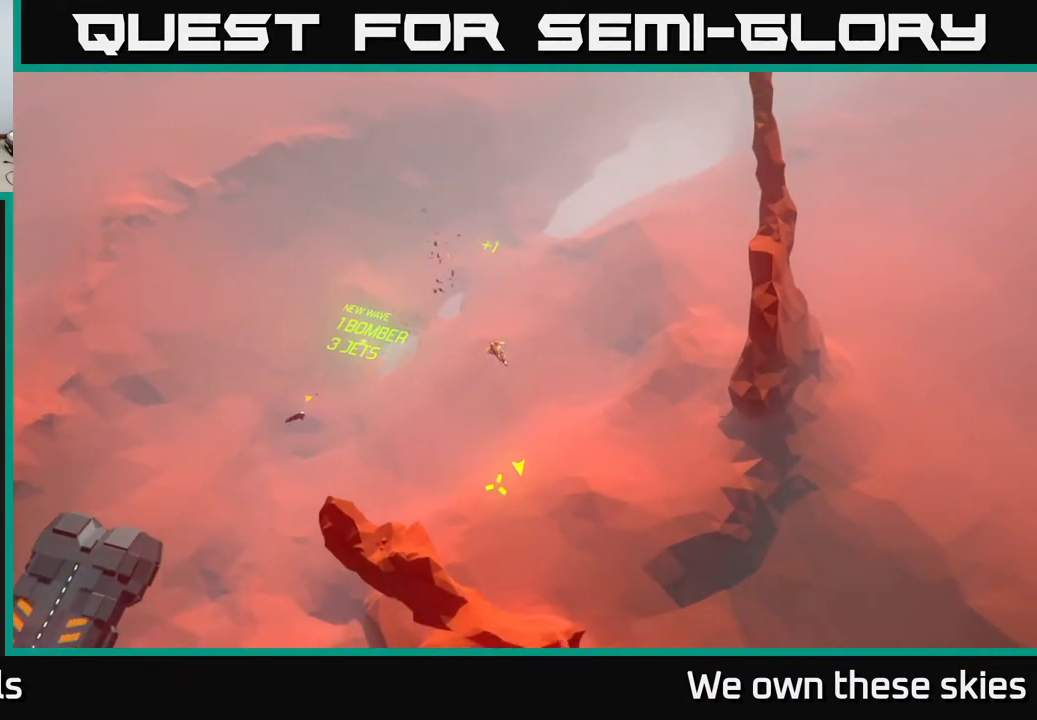
{"buttons": [], "left_stick": "center", "events": [[267, "left_stick", "center"]]}
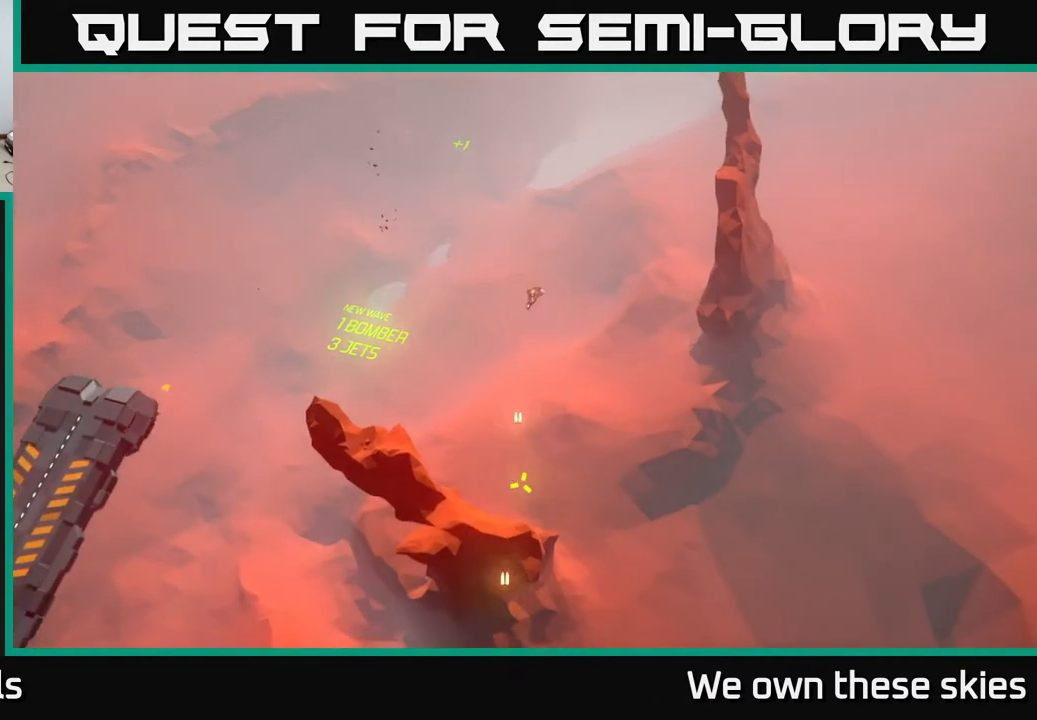
{"buttons": [], "left_stick": "center", "events": []}
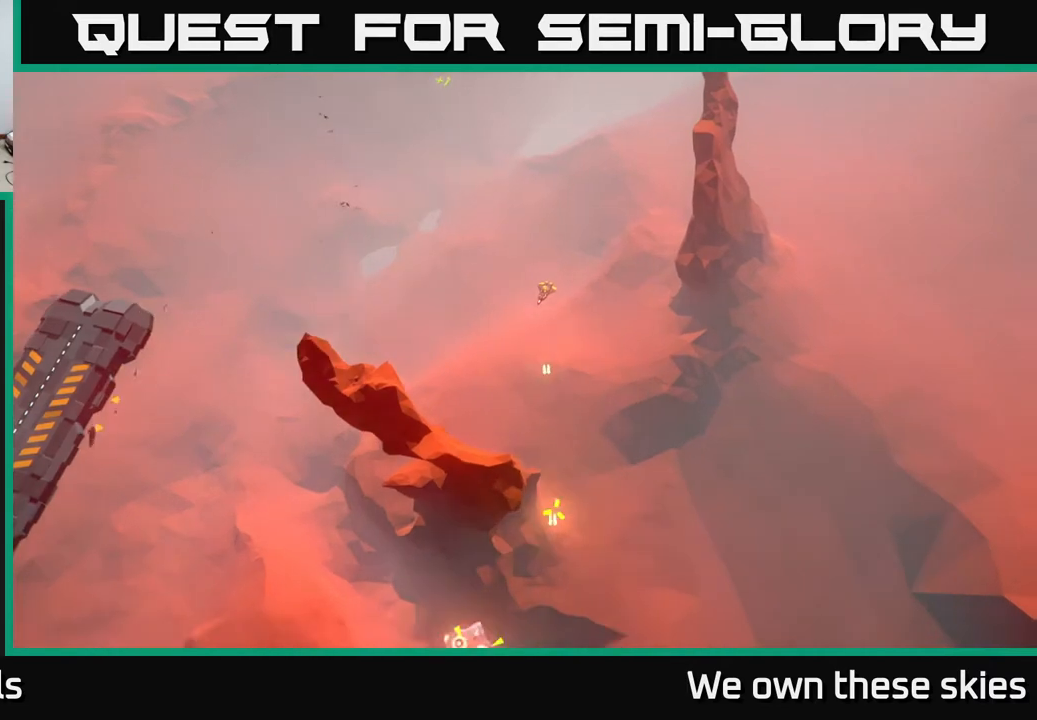
{"buttons": [], "left_stick": "center", "events": []}
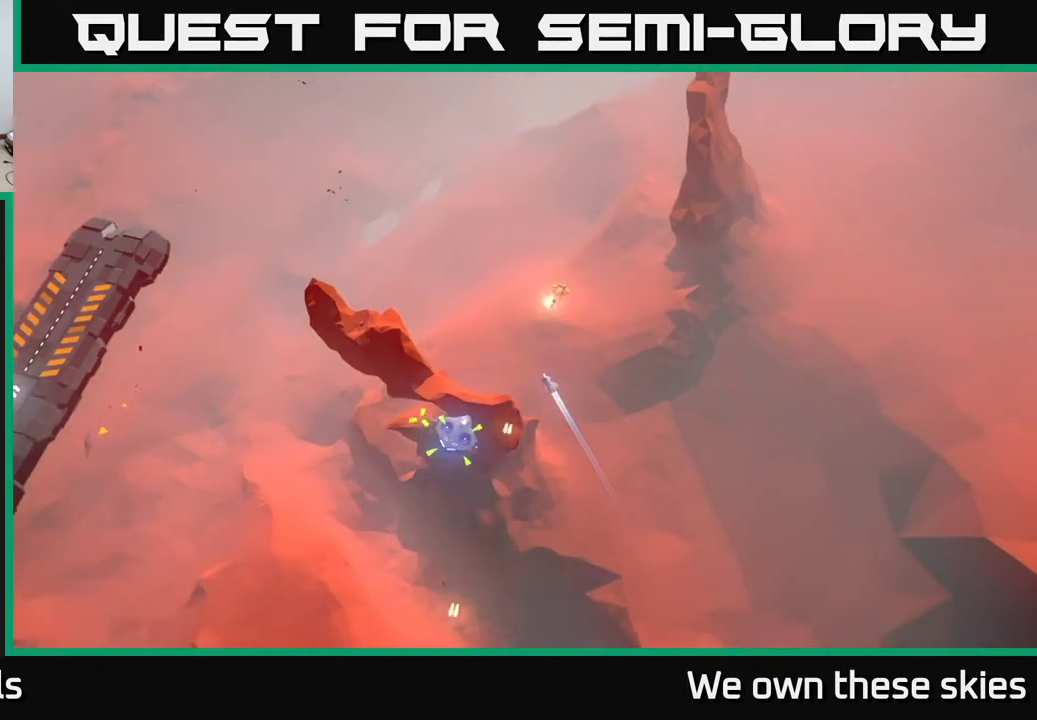
{"buttons": [], "left_stick": "center", "events": [[167, "left_stick", "up"], [417, "left_stick", "center"]]}
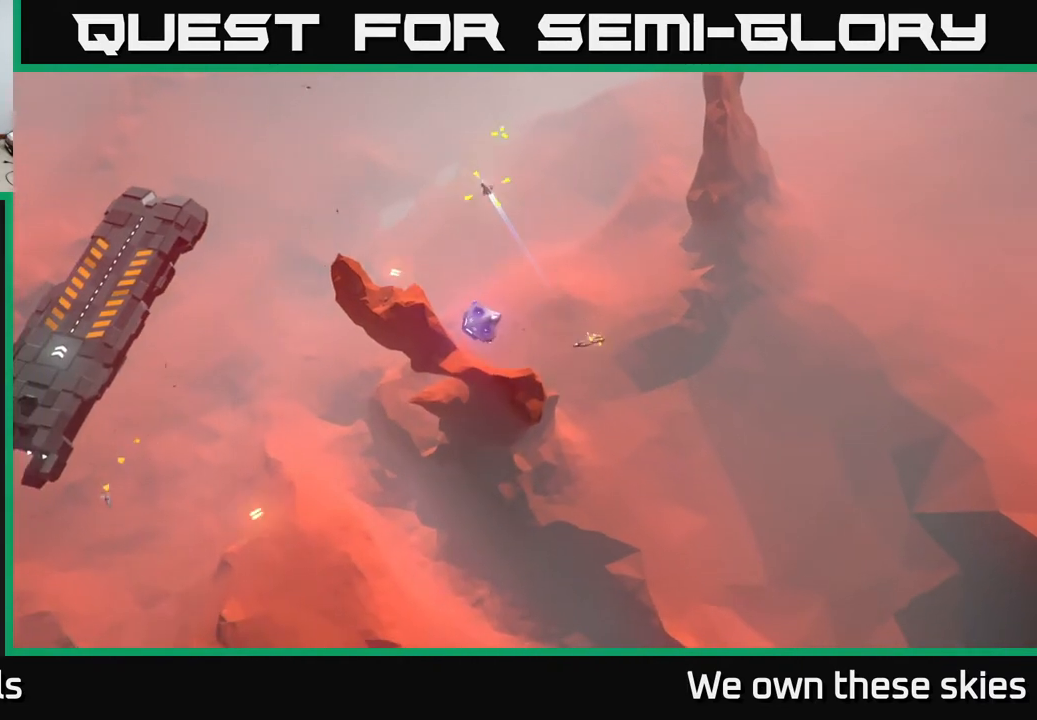
{"buttons": [], "left_stick": "up", "events": [[483, "left_stick", "up"]]}
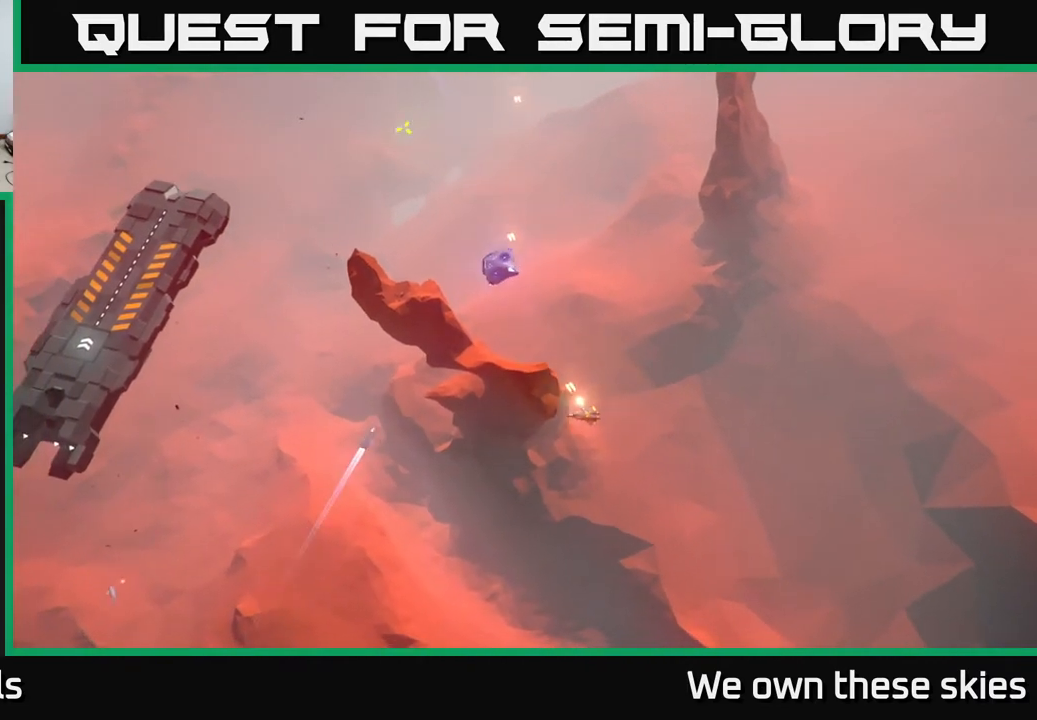
{"buttons": [], "left_stick": "center", "events": [[233, "left_stick", "center"]]}
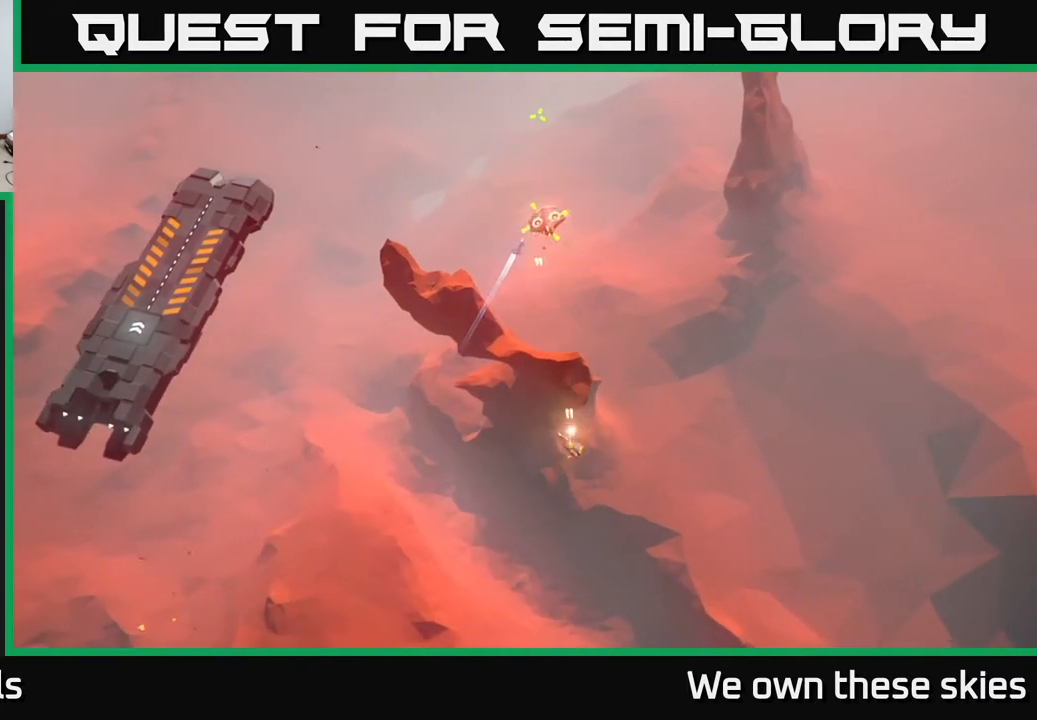
{"buttons": [], "left_stick": "up", "events": [[67, "left_stick", "up"]]}